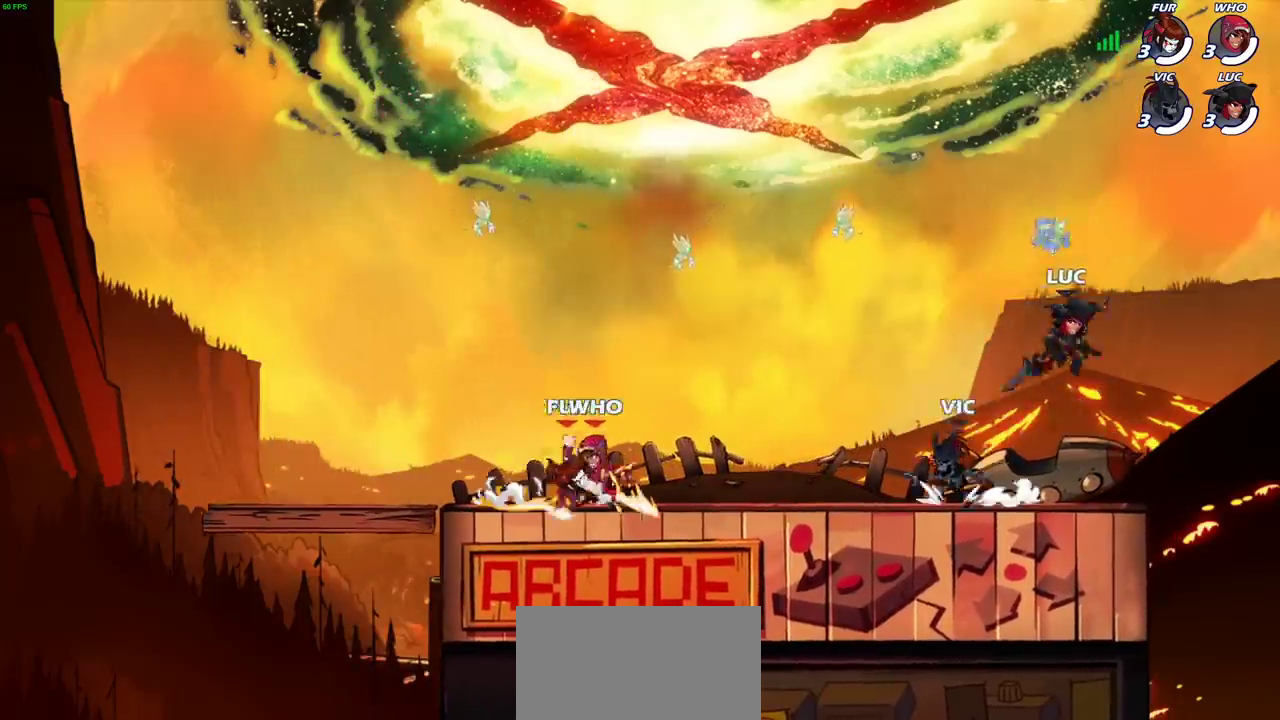
Gameplay with a controller (PlayStation layout); each line is a JSON object with the inputs held at the frame after it (dt_ms = milliseconds from this image to that frame). "events" lists button and stick changes between this image and that frame as [ms after this image, input, new state], when the widget could be followed in between. Not read: L1 L3 R3.
{"dt_ms": 700, "buttons": [], "left_stick": "center", "right_stick": "center", "events": [[33, "left_stick", "left"], [217, "R2", "down"], [283, "CIRCLE", "down"], [317, "R2", "up"], [383, "CIRCLE", "up"], [517, "left_stick", "center"]]}
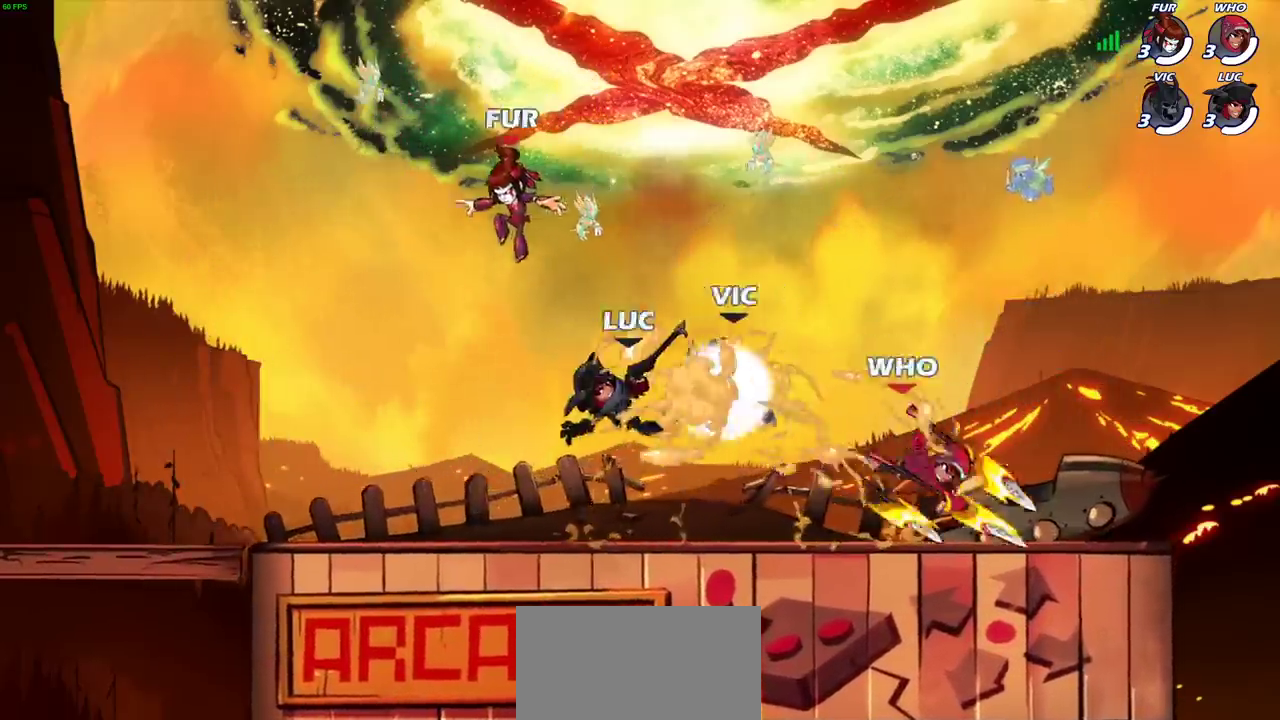
{"dt_ms": 700, "buttons": ["CROSS"], "left_stick": "right", "right_stick": "center", "events": [[433, "left_stick", "right"], [600, "CROSS", "down"]]}
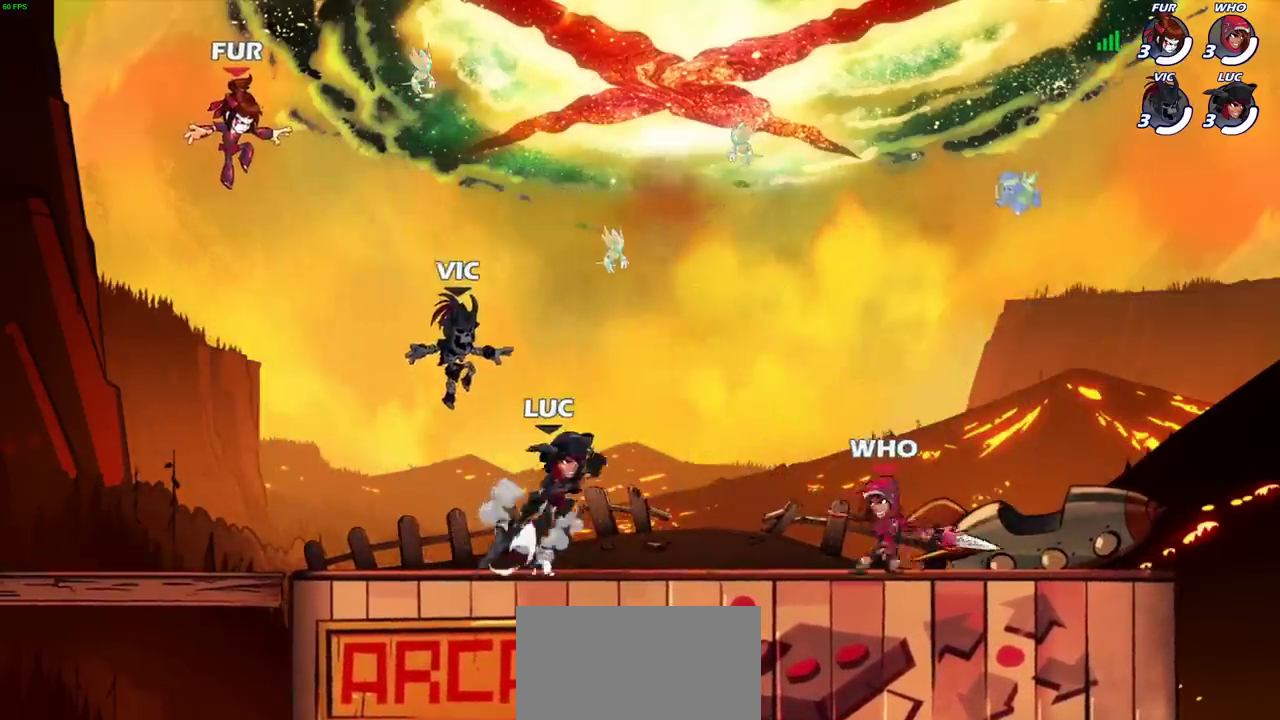
{"dt_ms": 300, "buttons": [], "left_stick": "center", "right_stick": "center", "events": [[33, "SQUARE", "down"], [50, "CROSS", "up"], [50, "left_stick", "center"], [117, "SQUARE", "up"]]}
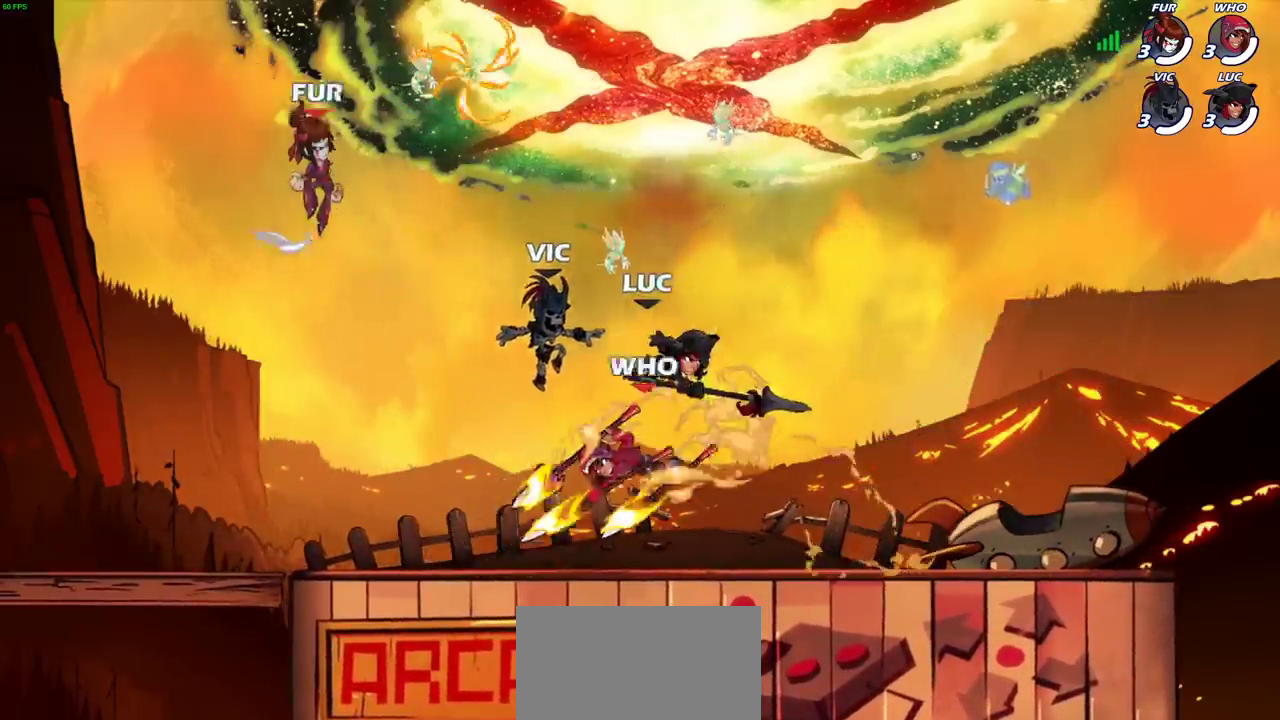
{"dt_ms": 600, "buttons": ["R2"], "left_stick": "down-left", "right_stick": "center", "events": [[267, "left_stick", "left"], [433, "CROSS", "down"], [483, "R2", "down"], [483, "left_stick", "down-left"], [583, "CROSS", "up"]]}
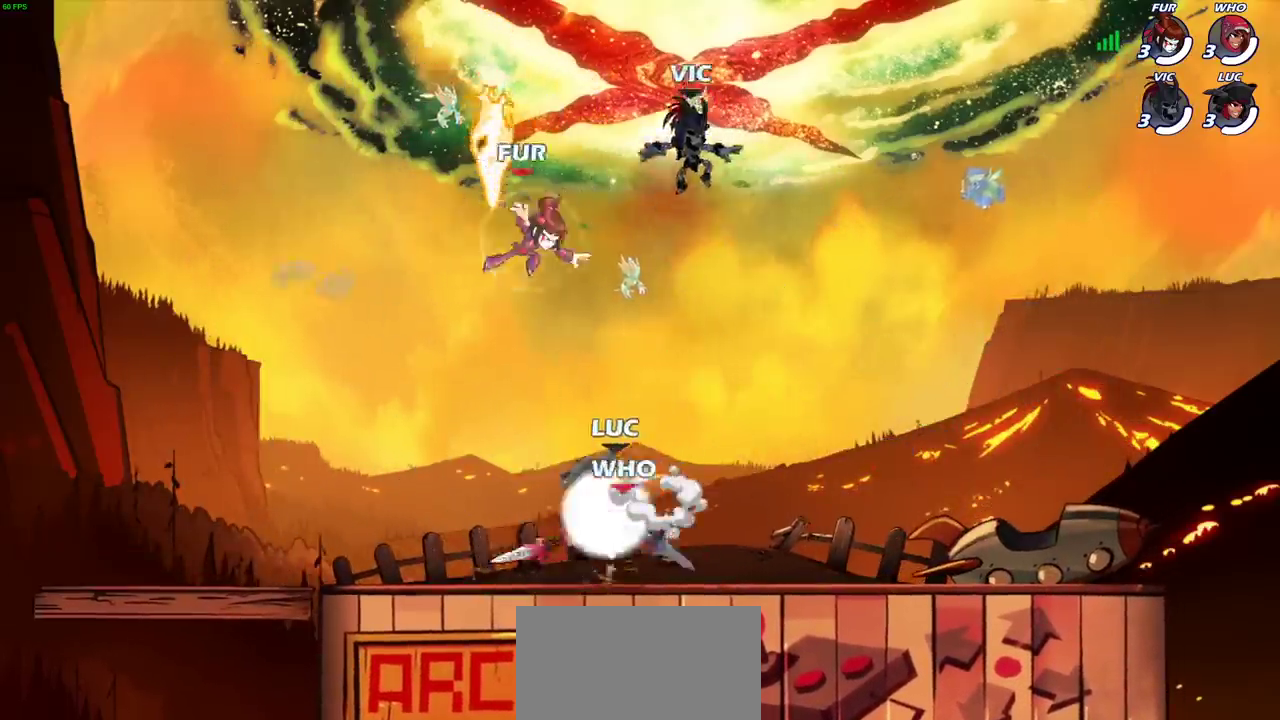
{"dt_ms": 400, "buttons": [], "left_stick": "up-right", "right_stick": "center", "events": [[50, "R2", "up"], [83, "left_stick", "left"], [150, "left_stick", "up-left"], [233, "left_stick", "up-right"], [300, "CROSS", "down"], [400, "CROSS", "up"]]}
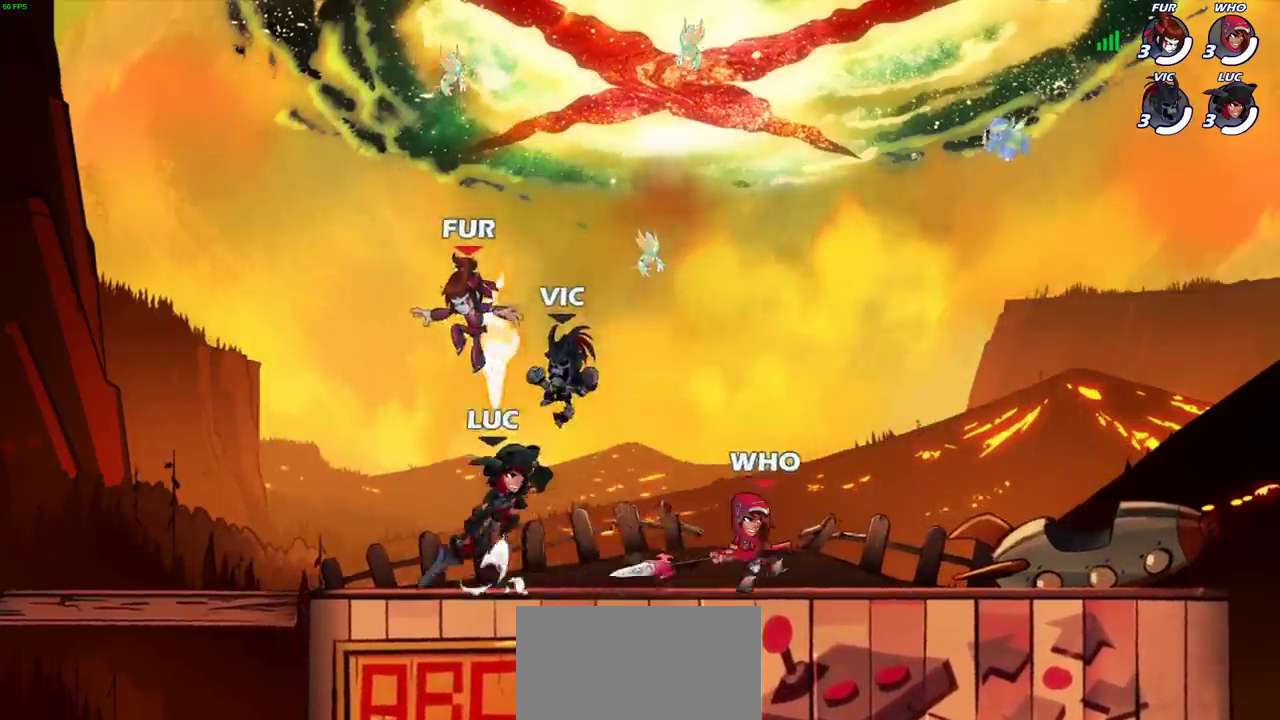
{"dt_ms": 300, "buttons": ["SQUARE"], "left_stick": "right", "right_stick": "center", "events": [[283, "left_stick", "right"], [300, "SQUARE", "down"]]}
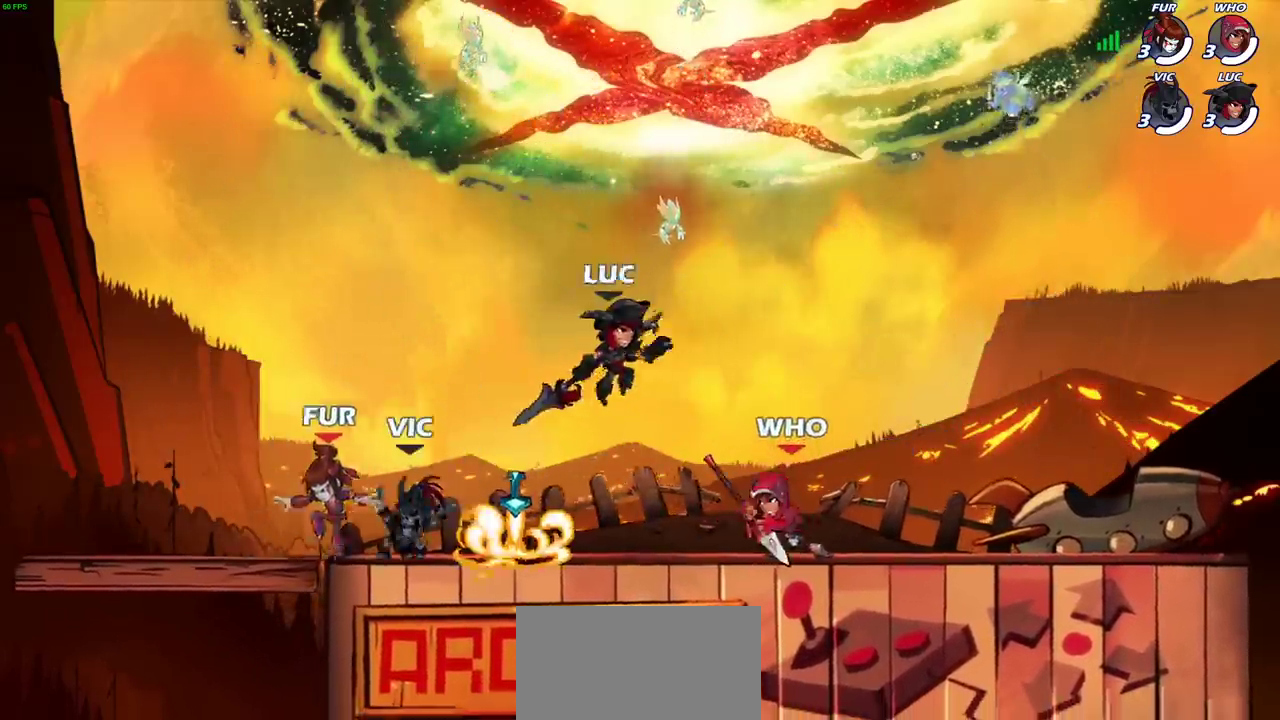
{"dt_ms": 700, "buttons": [], "left_stick": "right", "right_stick": "center", "events": [[83, "SQUARE", "up"], [183, "left_stick", "up-left"], [333, "left_stick", "up-right"], [467, "left_stick", "right"]]}
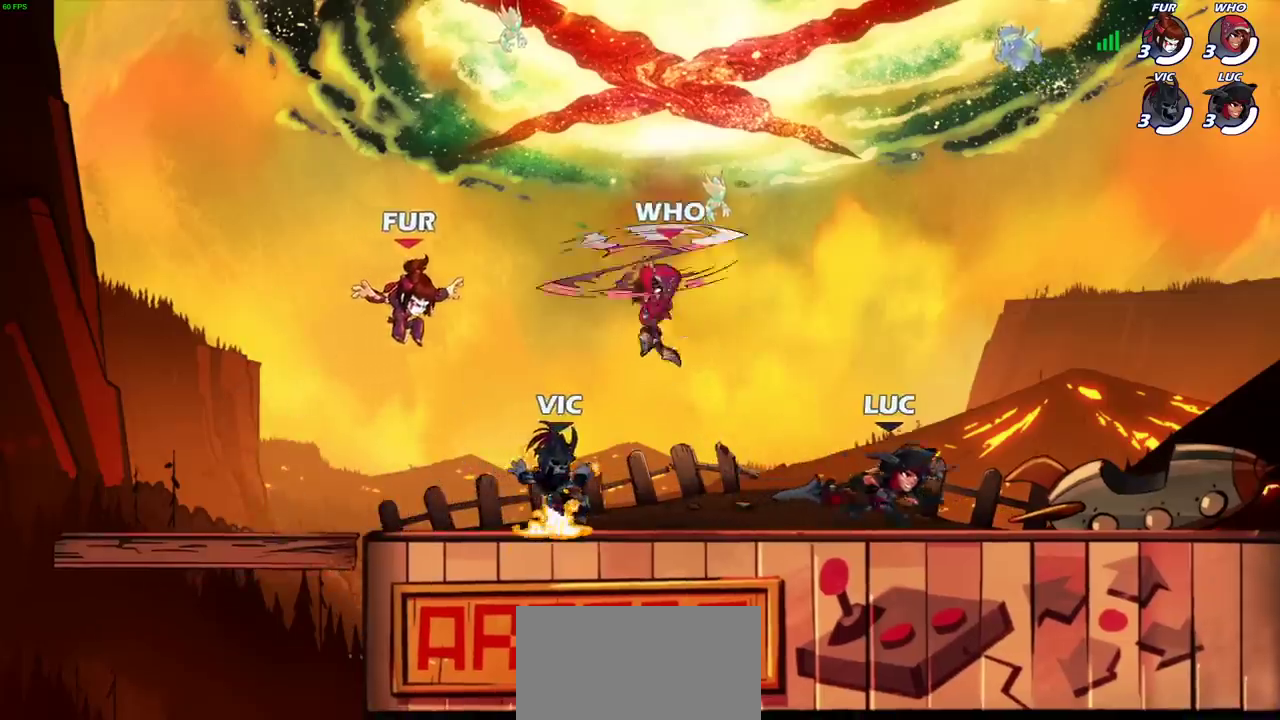
{"dt_ms": 300, "buttons": [], "left_stick": "up-left", "right_stick": "center", "events": [[217, "left_stick", "up-left"]]}
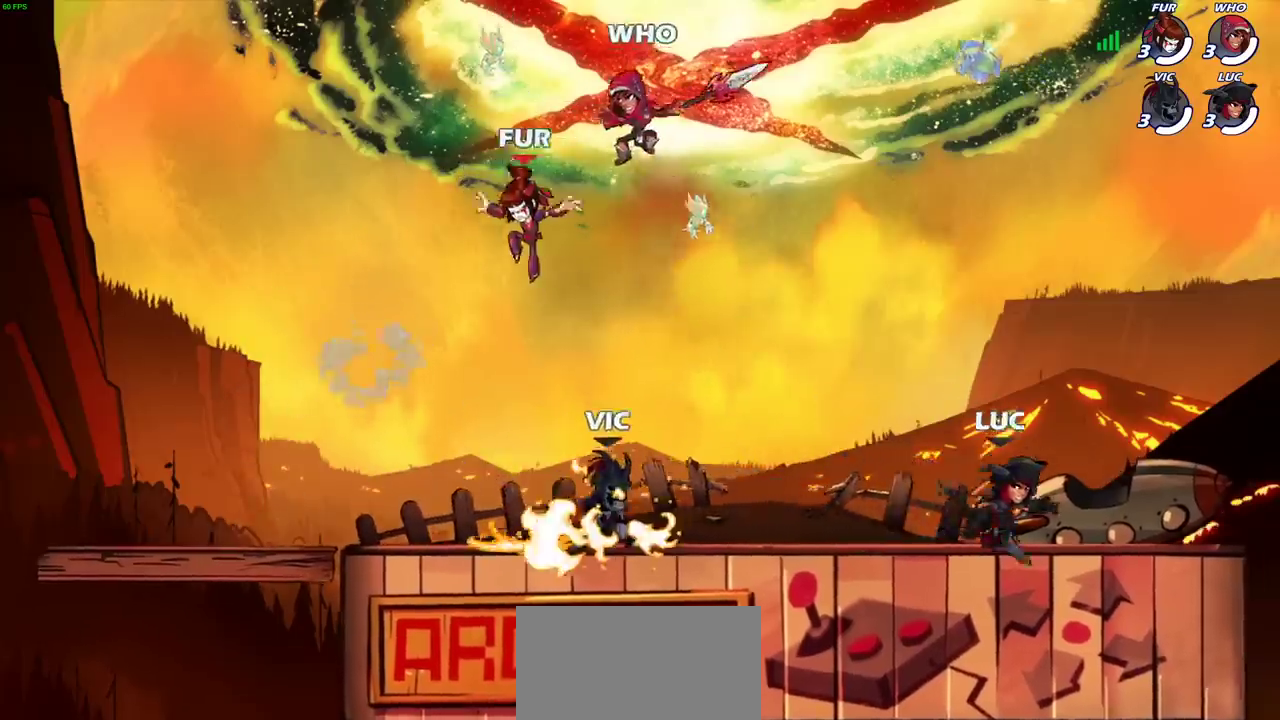
{"dt_ms": 800, "buttons": [], "left_stick": "center", "right_stick": "center", "events": [[100, "R2", "down"], [183, "CROSS", "down"], [233, "R2", "up"], [283, "CROSS", "up"], [317, "left_stick", "center"], [450, "SQUARE", "down"], [583, "SQUARE", "up"]]}
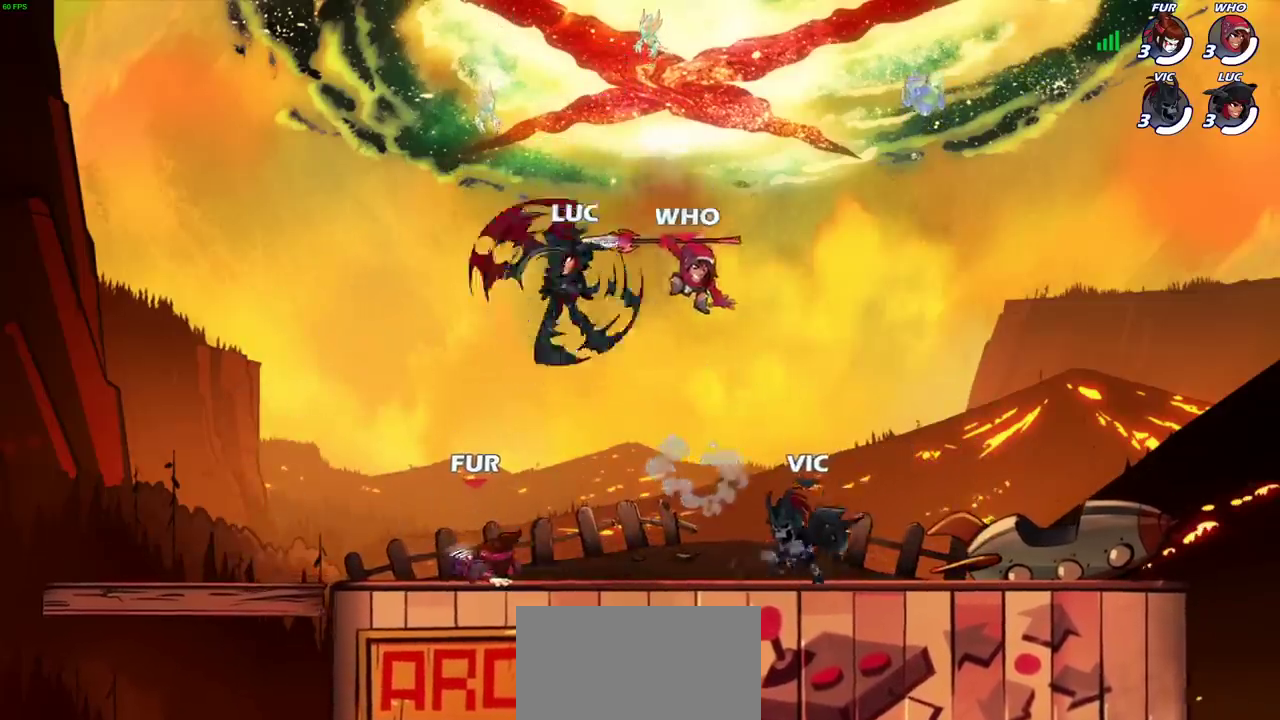
{"dt_ms": 400, "buttons": ["SQUARE"], "left_stick": "down", "right_stick": "center", "events": [[67, "left_stick", "left"], [300, "left_stick", "down-right"], [383, "SQUARE", "down"], [400, "left_stick", "down"]]}
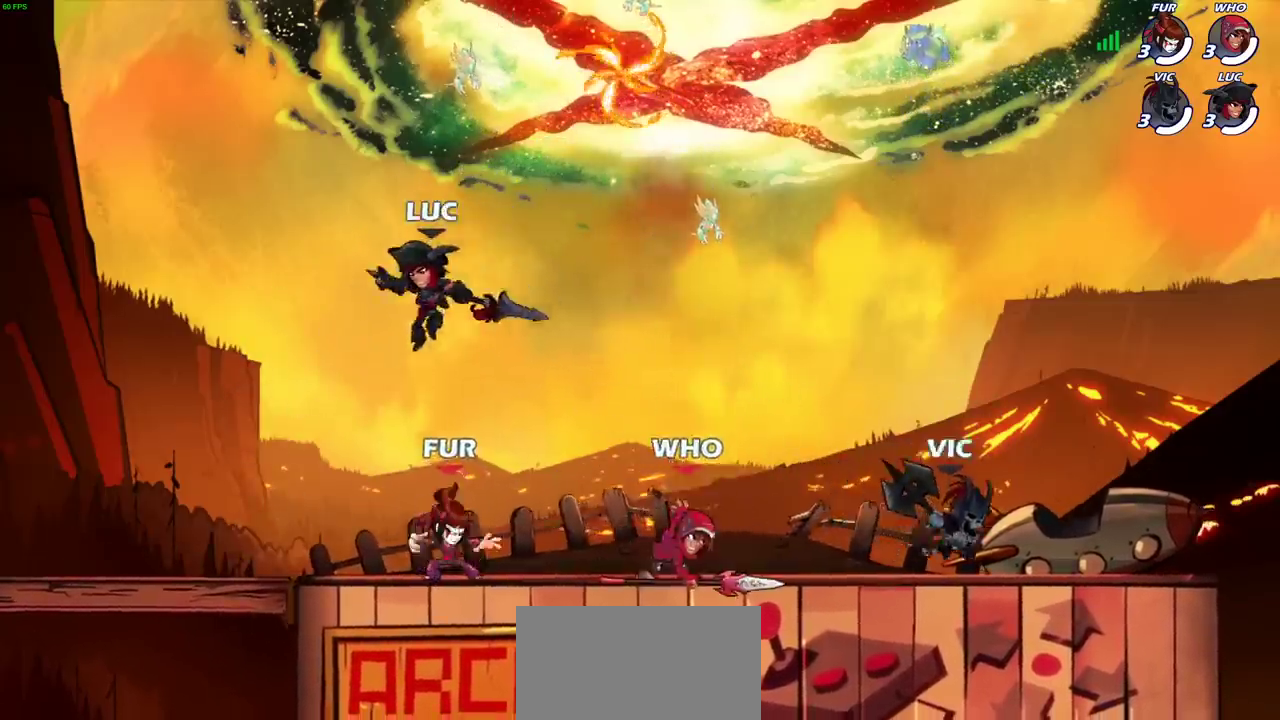
{"dt_ms": 300, "buttons": [], "left_stick": "down-left", "right_stick": "center"}
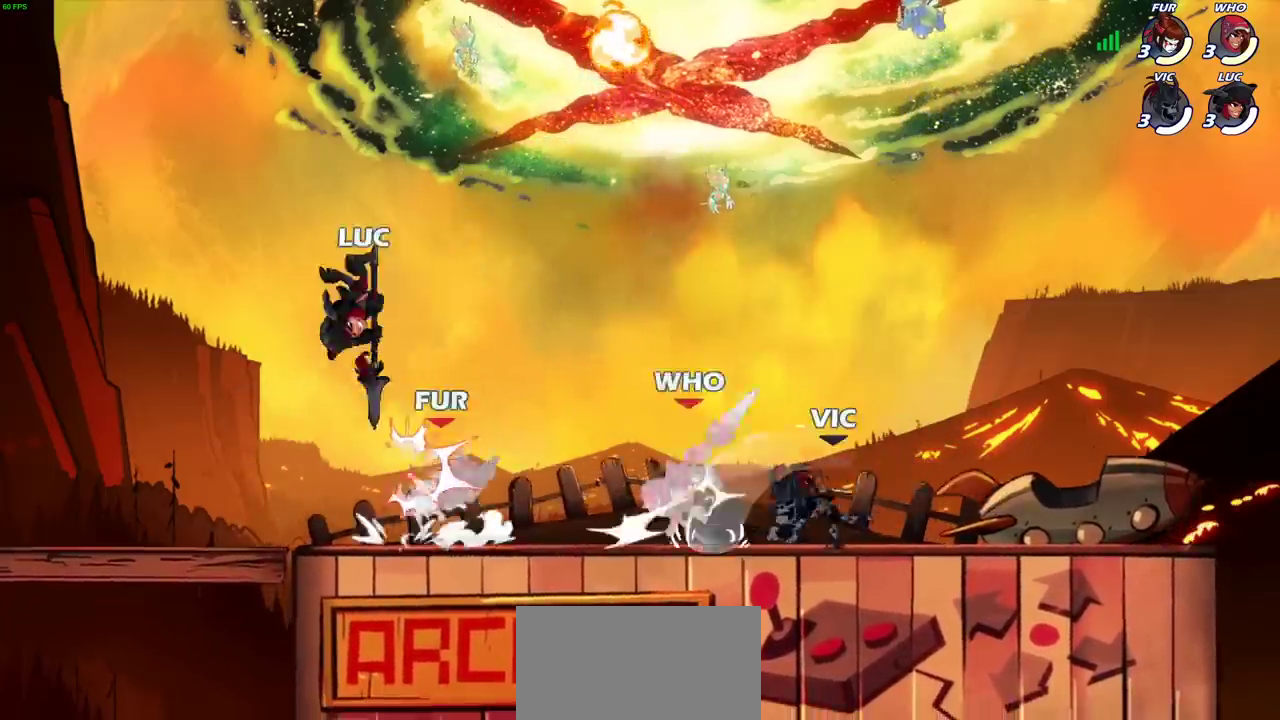
{"dt_ms": 700, "buttons": [], "left_stick": "left", "right_stick": "center", "events": [[167, "left_stick", "right"], [450, "SQUARE", "down"], [450, "left_stick", "down-left"], [533, "SQUARE", "up"], [667, "left_stick", "left"]]}
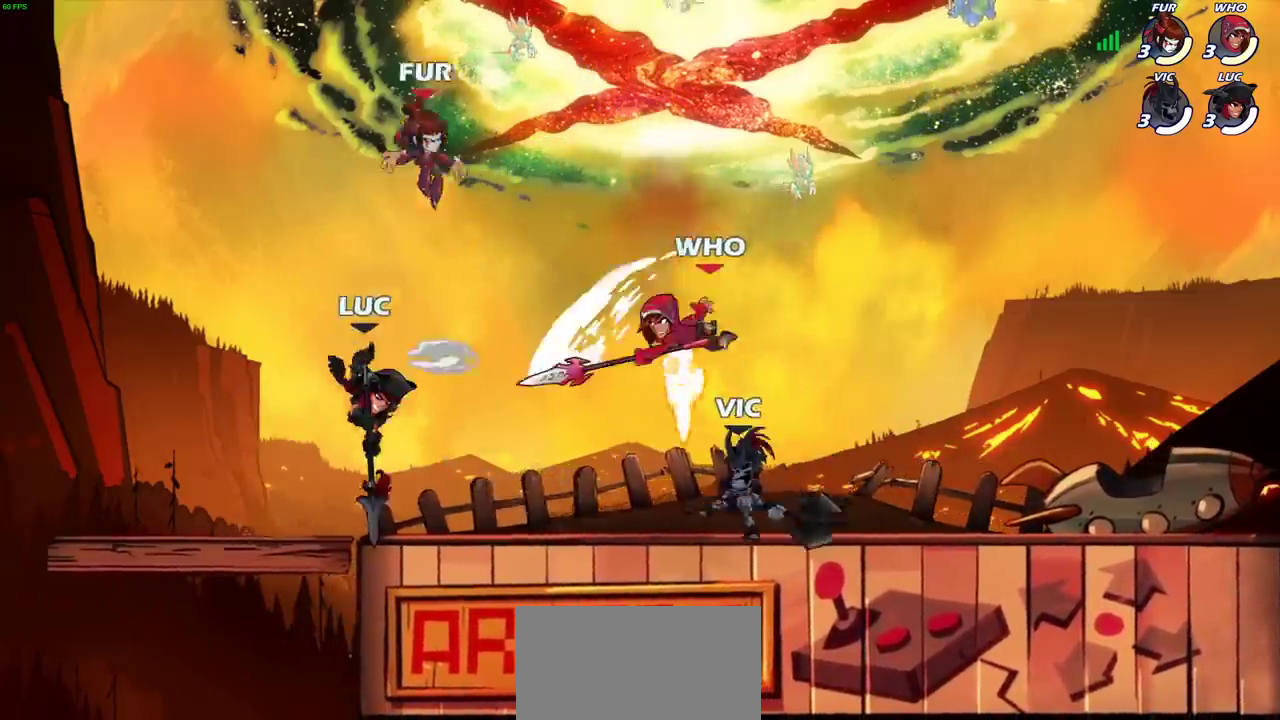
{"dt_ms": 700, "buttons": [], "left_stick": "center", "right_stick": "center", "events": [[167, "left_stick", "right"], [350, "R2", "down"], [417, "SQUARE", "down"], [433, "left_stick", "down-right"], [467, "R2", "up"], [500, "SQUARE", "up"], [533, "left_stick", "center"]]}
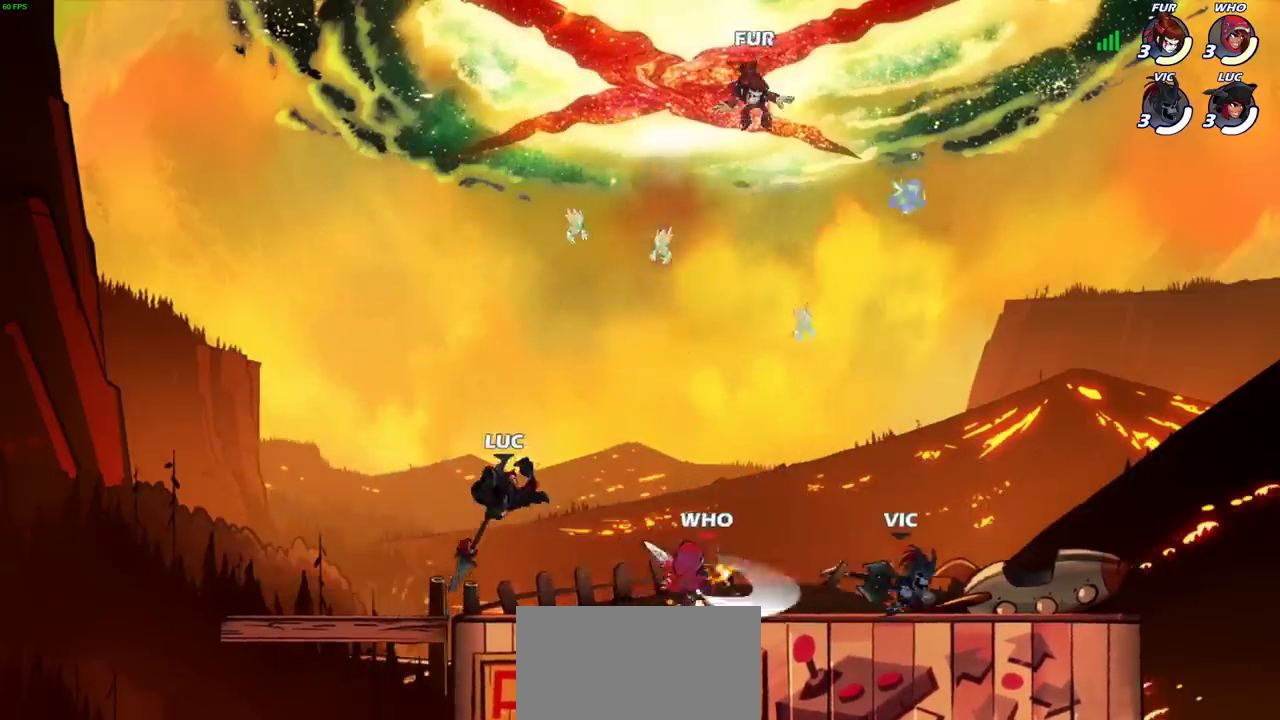
{"dt_ms": 300, "buttons": [], "left_stick": "center", "right_stick": "center", "events": []}
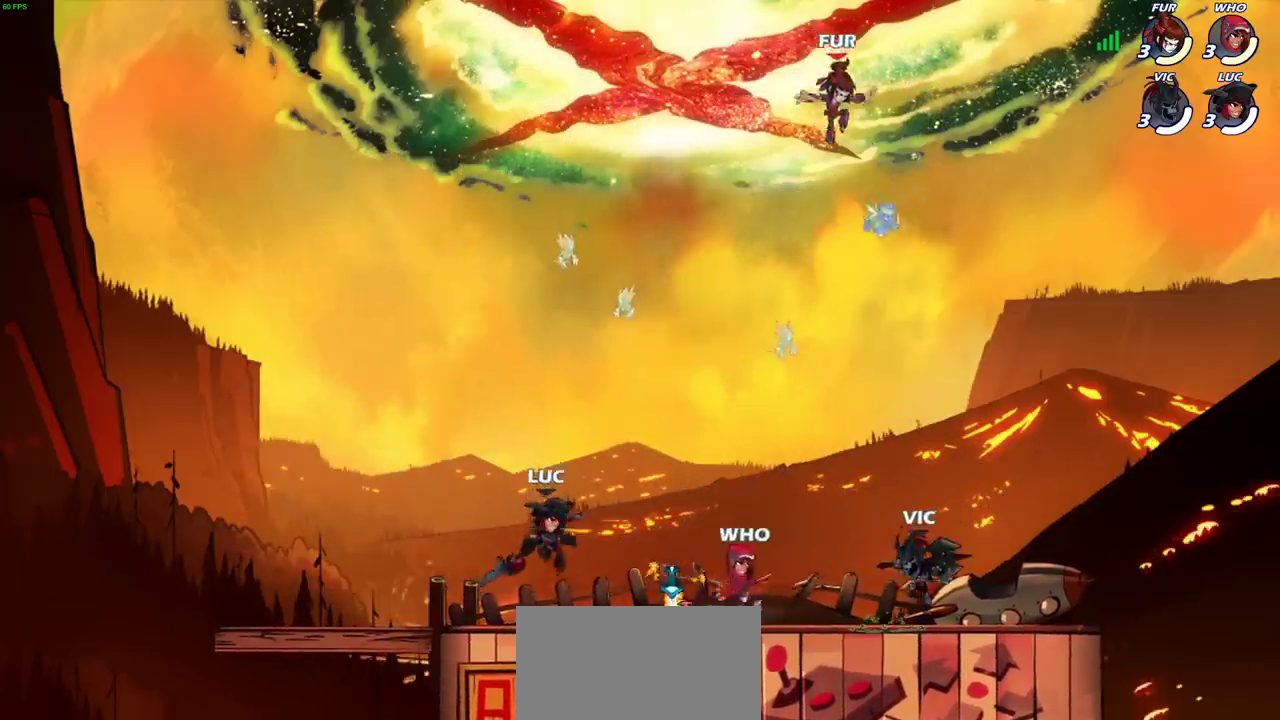
{"dt_ms": 400, "buttons": [], "left_stick": "center", "right_stick": "center", "events": []}
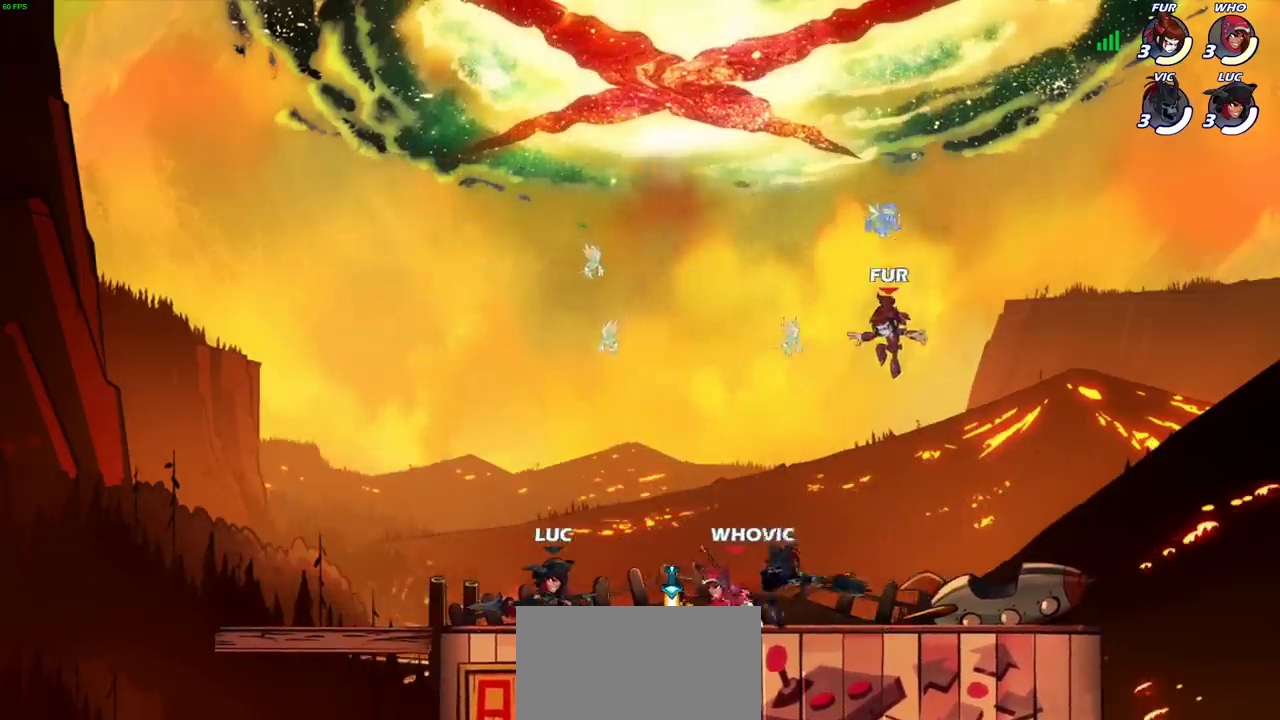
{"dt_ms": 700, "buttons": [], "left_stick": "center", "right_stick": "center", "events": [[67, "SQUARE", "down"], [167, "SQUARE", "up"], [267, "SQUARE", "down"], [367, "SQUARE", "up"]]}
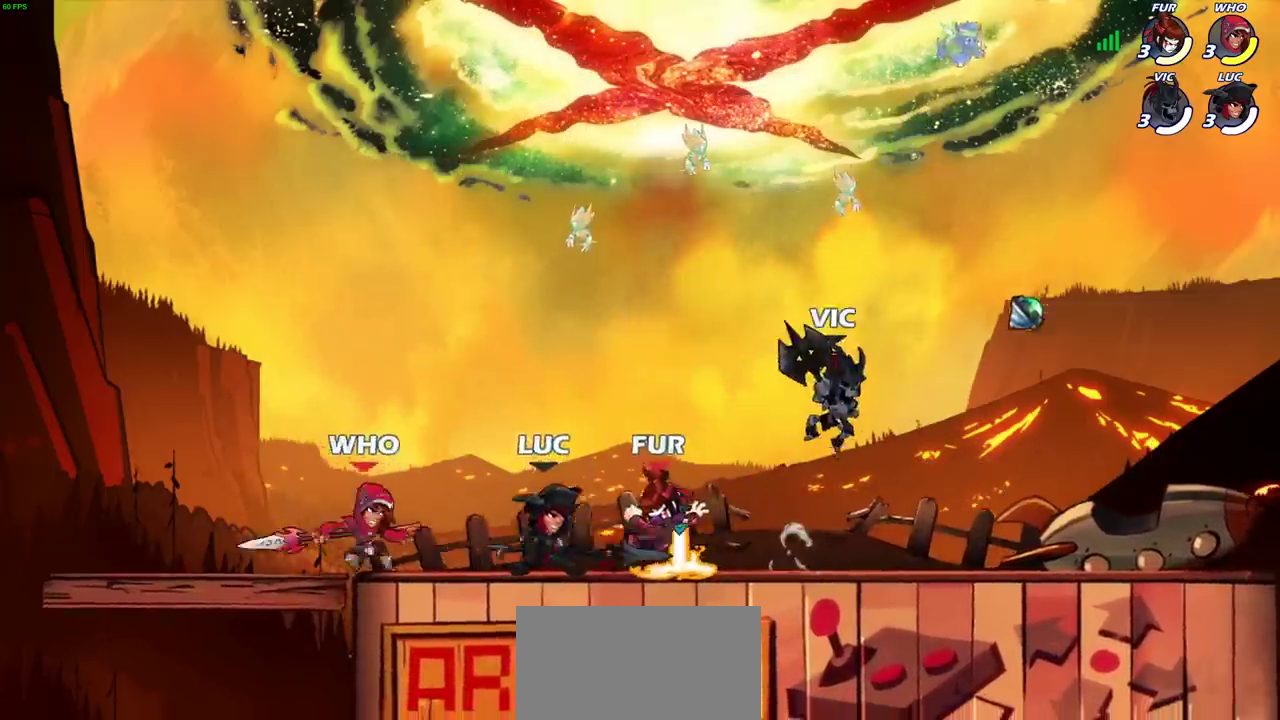
{"dt_ms": 400, "buttons": [], "left_stick": "down", "right_stick": "center", "events": [[33, "left_stick", "left"], [83, "CROSS", "down"], [200, "R2", "down"], [200, "left_stick", "up-left"], [233, "CROSS", "up"], [367, "R2", "up"], [400, "left_stick", "down"]]}
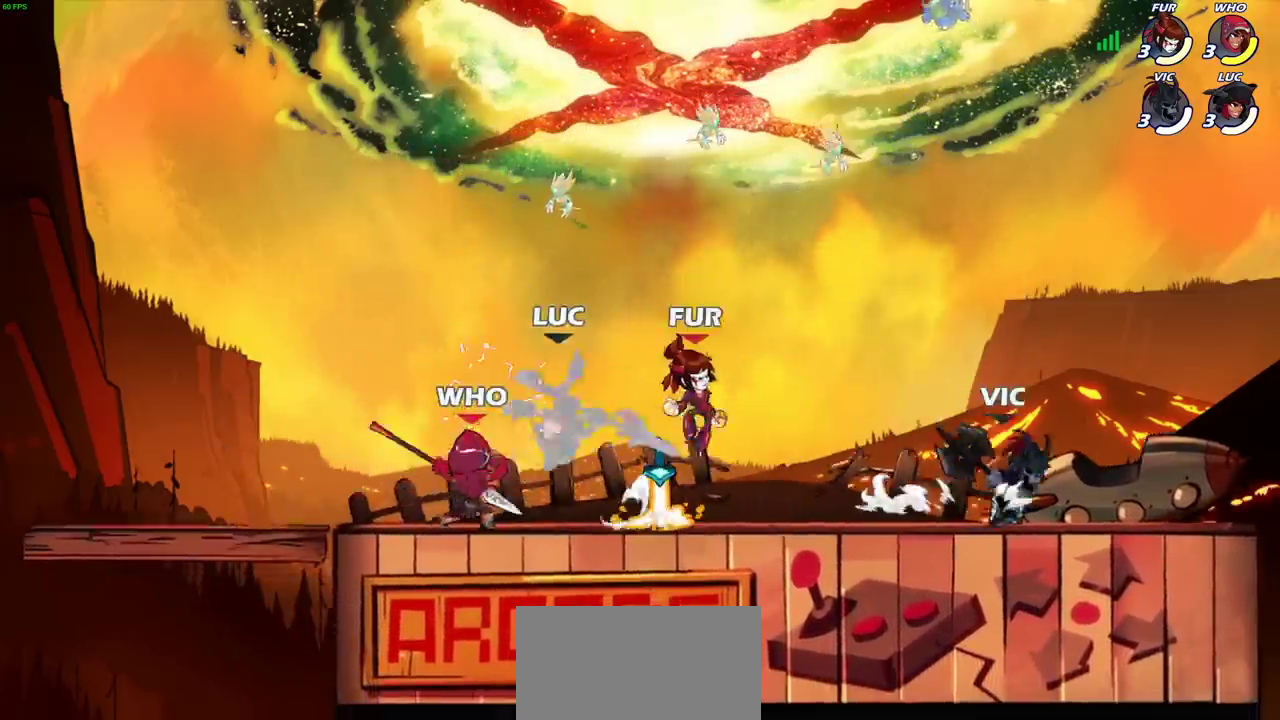
{"dt_ms": 300, "buttons": [], "left_stick": "up-left", "right_stick": "center", "events": [[83, "left_stick", "down-right"], [133, "left_stick", "right"], [200, "left_stick", "center"], [283, "left_stick", "up-left"]]}
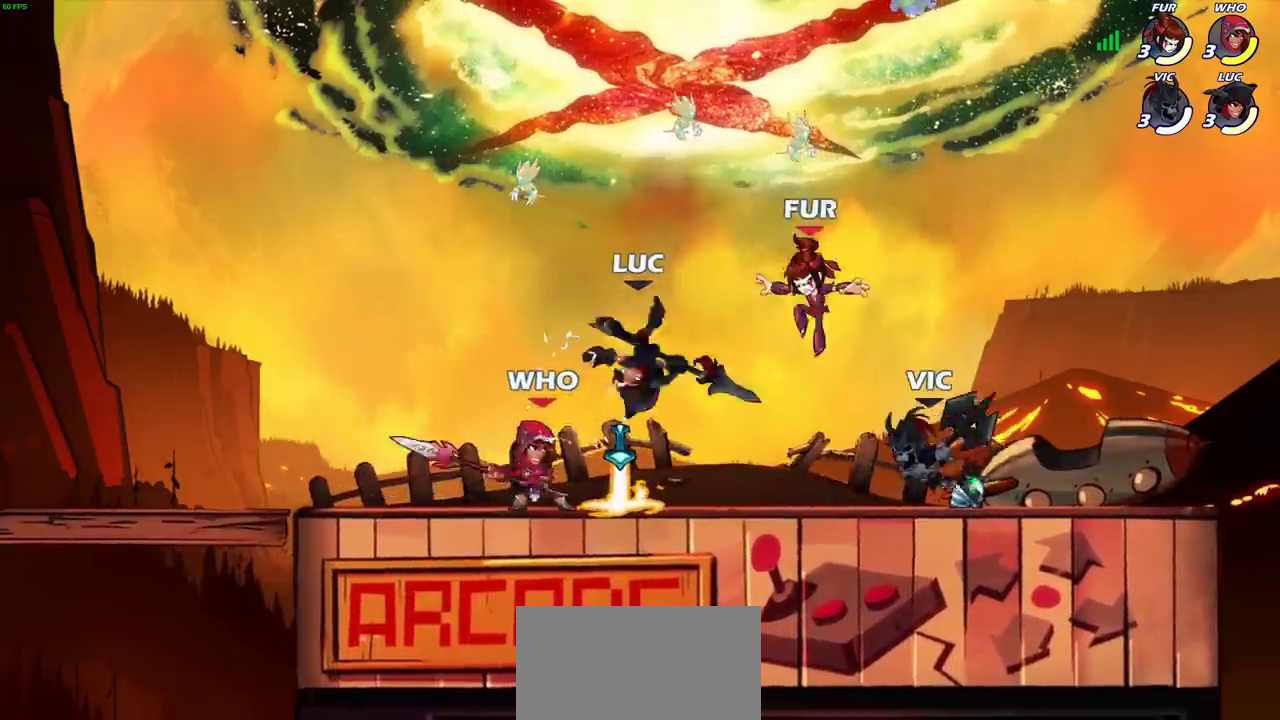
{"dt_ms": 700, "buttons": [], "left_stick": "down-right", "right_stick": "center", "events": [[83, "CROSS", "down"], [83, "left_stick", "up-right"], [200, "R2", "down"], [217, "left_stick", "down-left"], [283, "CROSS", "up"], [300, "left_stick", "up"], [350, "left_stick", "up-left"], [383, "R2", "up"], [617, "left_stick", "down-right"]]}
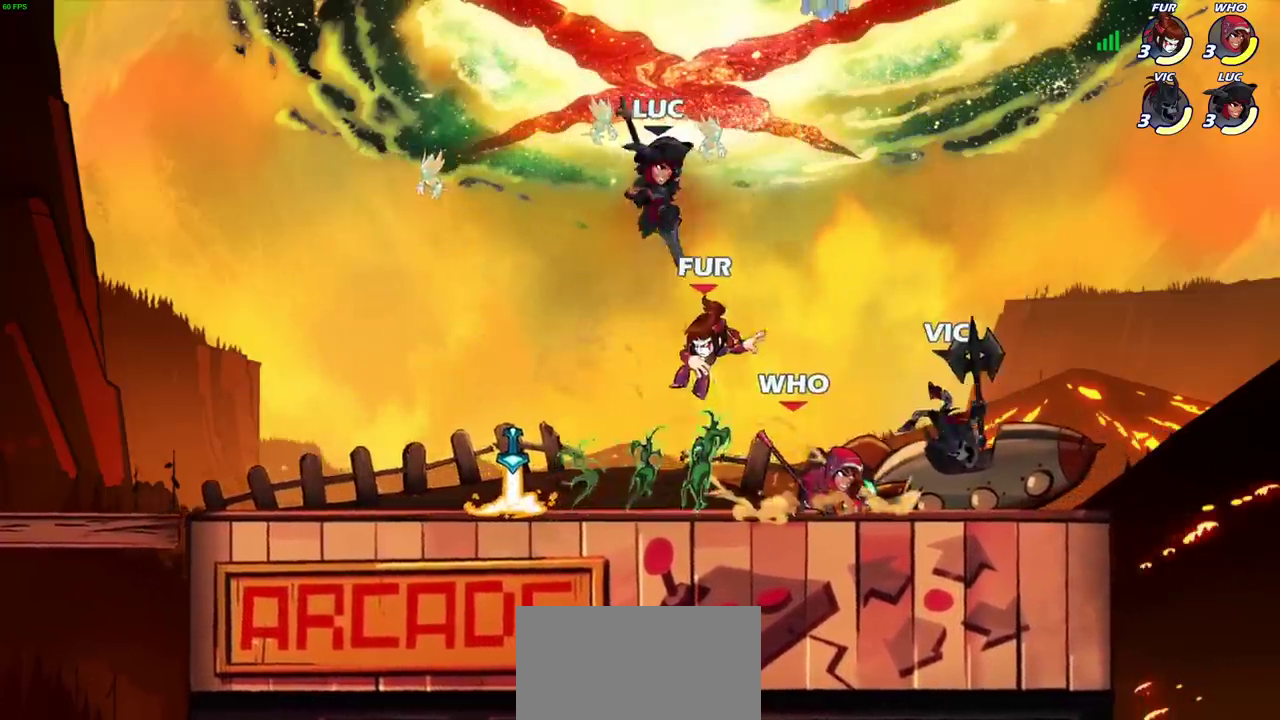
{"dt_ms": 700, "buttons": [], "left_stick": "down-left", "right_stick": "center", "events": [[117, "SQUARE", "down"], [150, "left_stick", "down-left"], [217, "SQUARE", "up"], [333, "left_stick", "up-right"], [433, "left_stick", "down-left"]]}
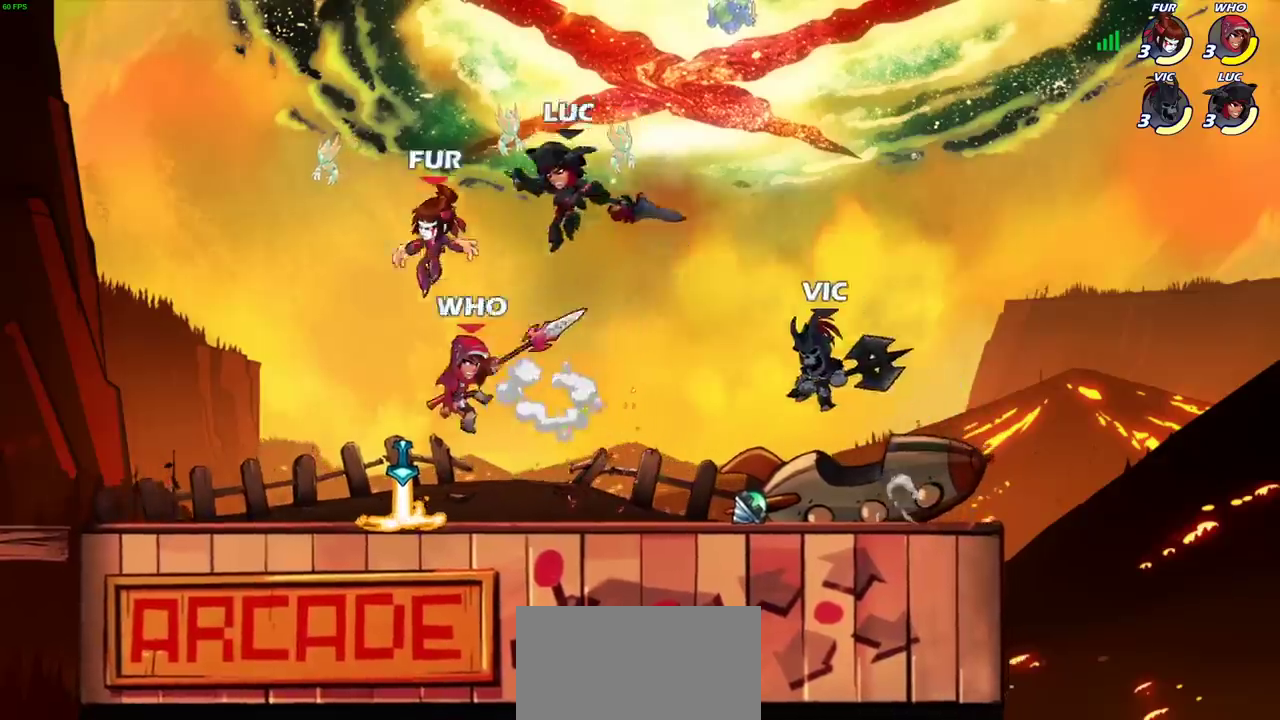
{"dt_ms": 300, "buttons": [], "left_stick": "down-left", "right_stick": "center", "events": [[17, "SQUARE", "down"], [167, "SQUARE", "up"]]}
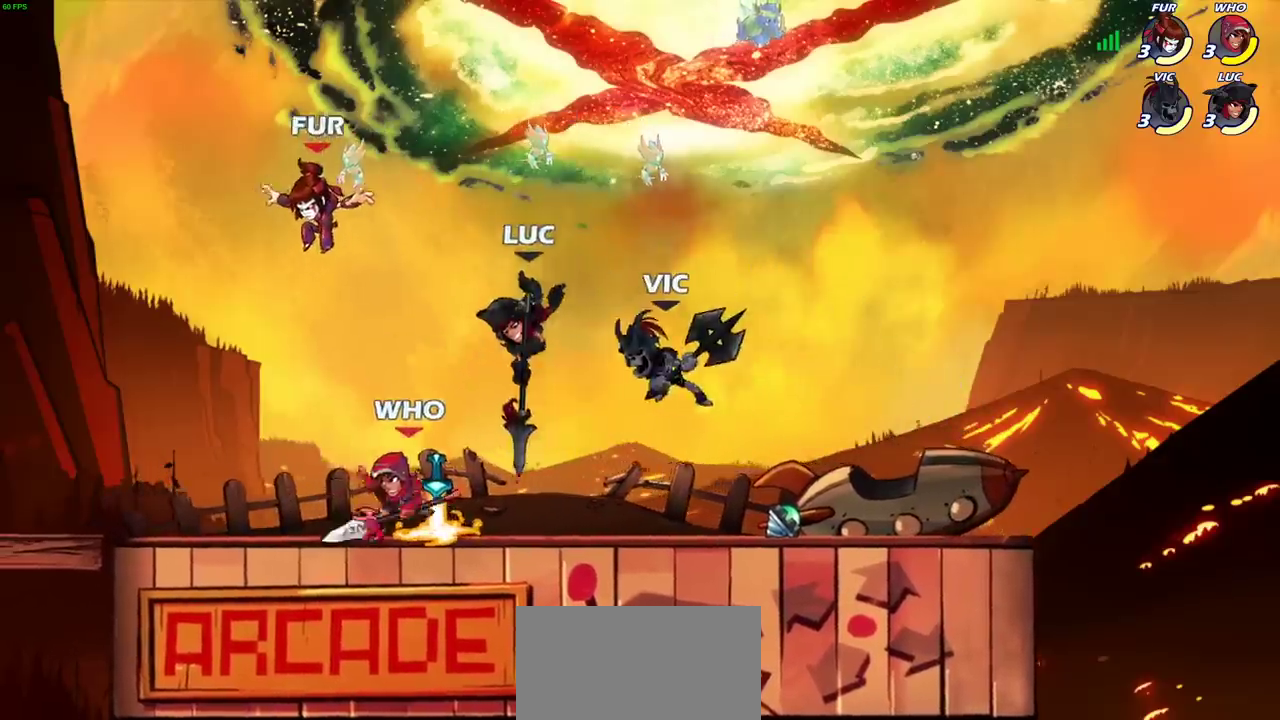
{"dt_ms": 400, "buttons": [], "left_stick": "center", "right_stick": "center", "events": [[83, "left_stick", "left"], [217, "left_stick", "center"], [267, "SQUARE", "down"], [350, "SQUARE", "up"]]}
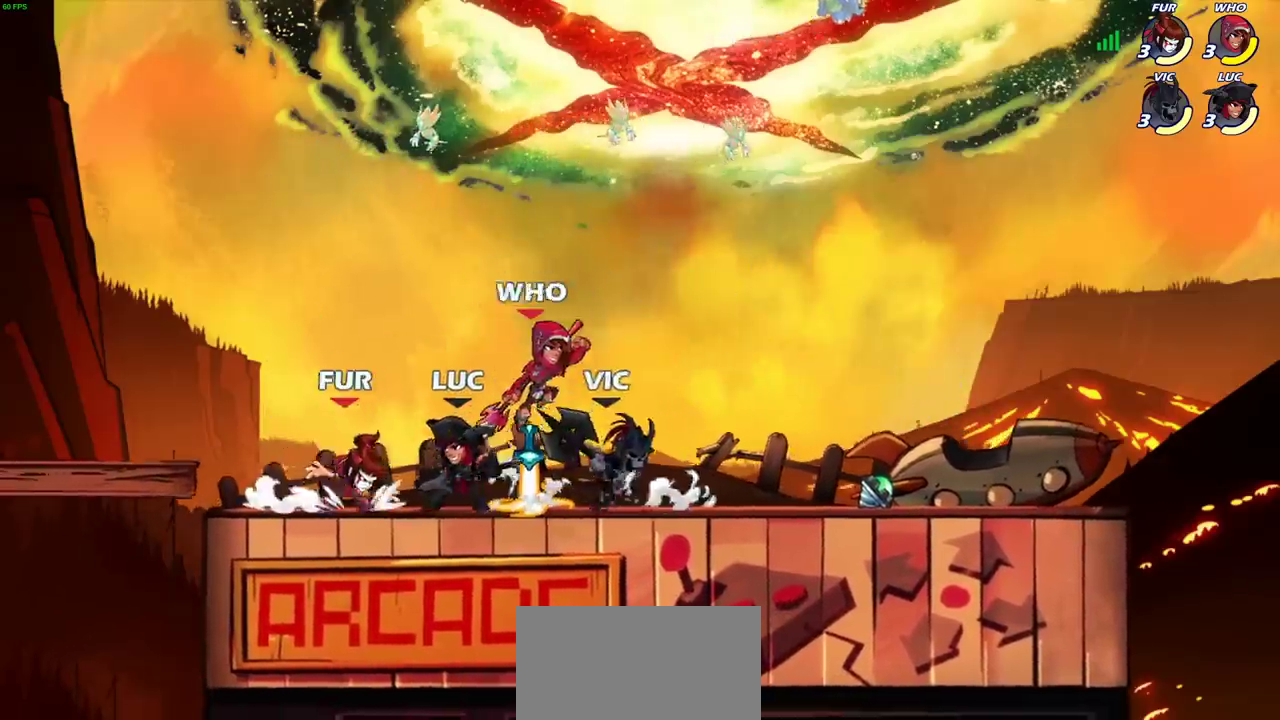
{"dt_ms": 600, "buttons": ["R2"], "left_stick": "left", "right_stick": "center", "events": [[50, "SQUARE", "down"], [133, "SQUARE", "up"], [233, "SQUARE", "down"], [333, "SQUARE", "up"], [500, "left_stick", "left"], [583, "R2", "down"]]}
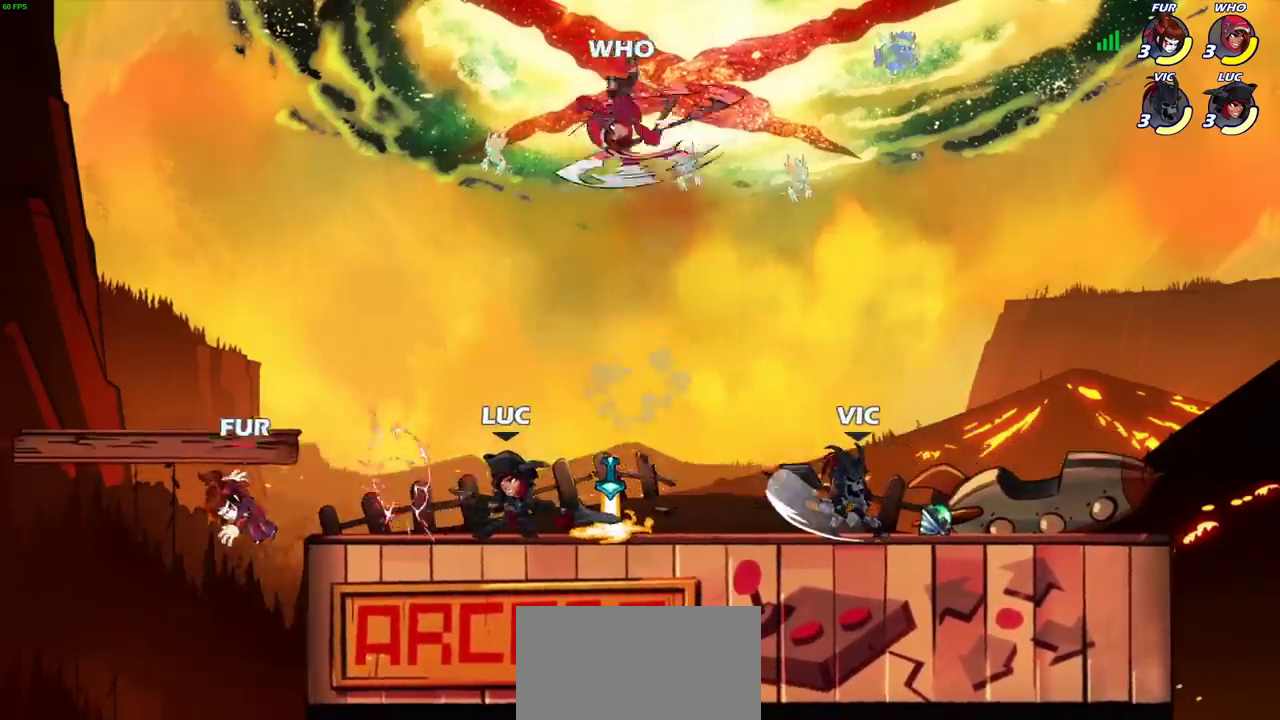
{"dt_ms": 500, "buttons": ["CIRCLE"], "left_stick": "right", "right_stick": "center", "events": [[133, "R2", "up"], [183, "left_stick", "up-left"], [267, "left_stick", "up-right"], [317, "CROSS", "down"], [367, "left_stick", "right"], [433, "CROSS", "up"], [483, "CIRCLE", "down"]]}
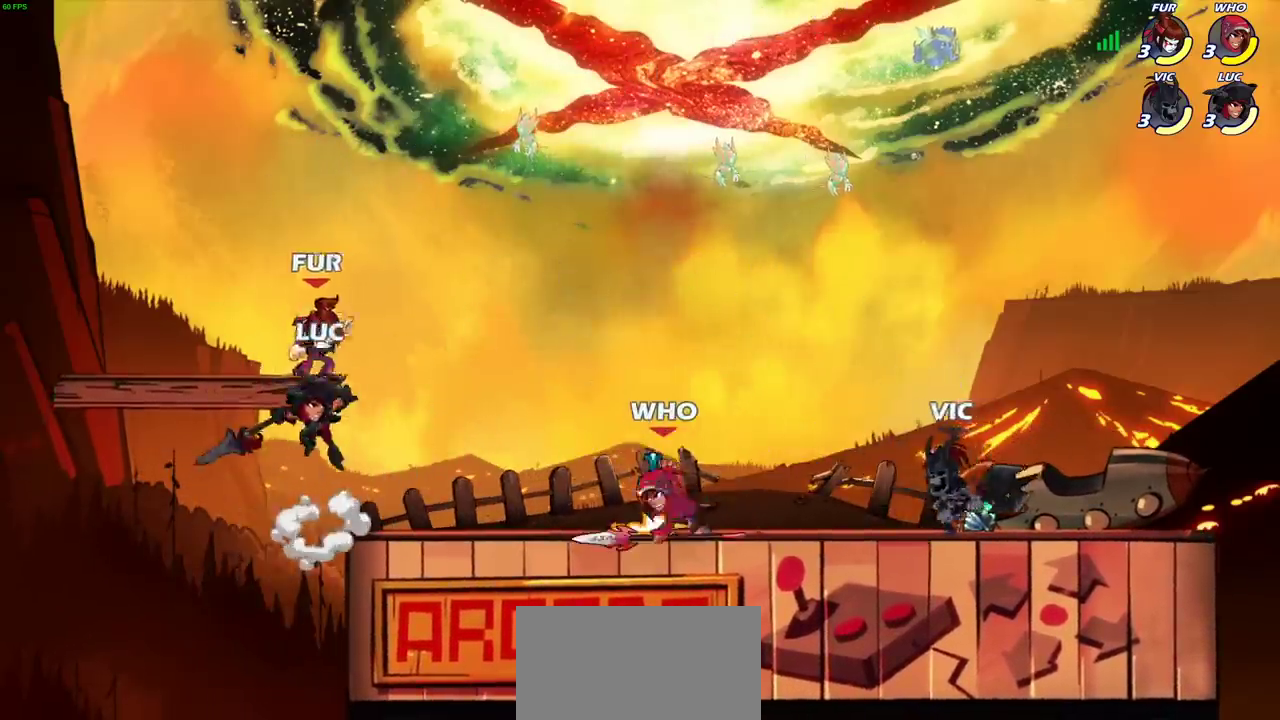
{"dt_ms": 400, "buttons": [], "left_stick": "up-right", "right_stick": "center", "events": [[217, "CIRCLE", "up"], [367, "left_stick", "up-right"]]}
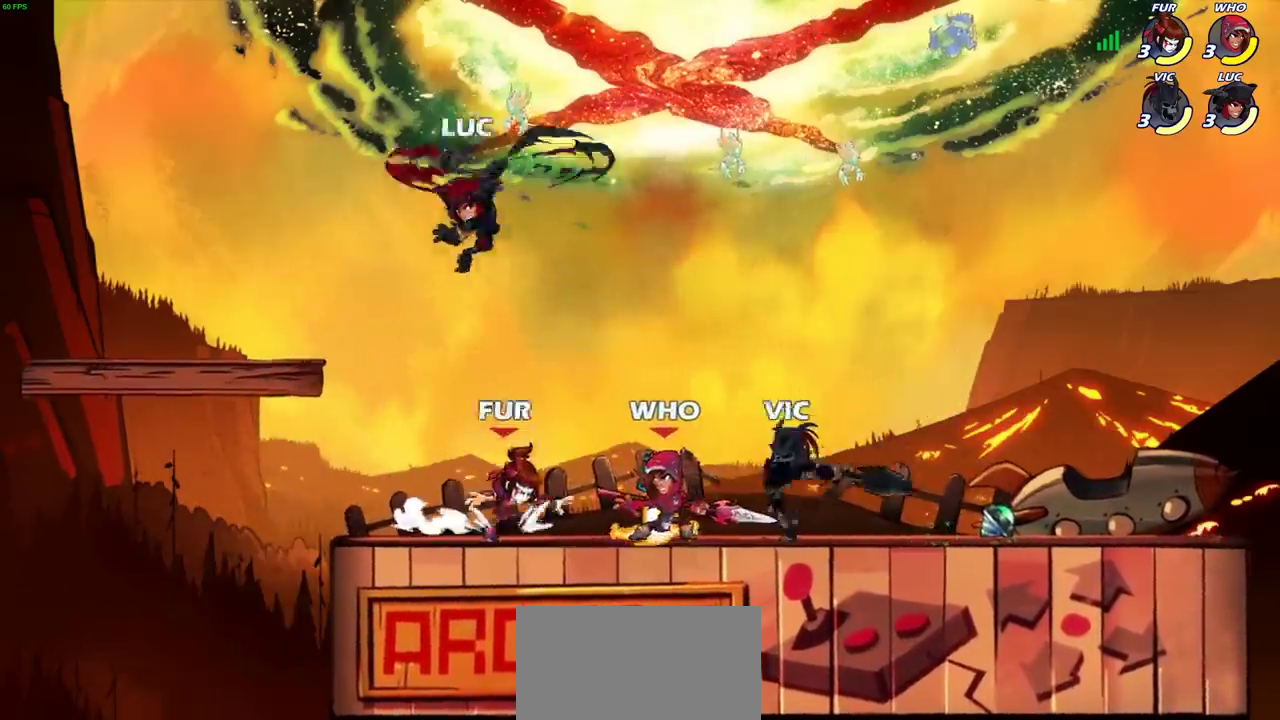
{"dt_ms": 700, "buttons": [], "left_stick": "down-right", "right_stick": "center", "events": [[67, "left_stick", "up"], [167, "left_stick", "center"], [333, "left_stick", "down-left"], [450, "left_stick", "left"], [533, "left_stick", "down"], [633, "left_stick", "down-right"]]}
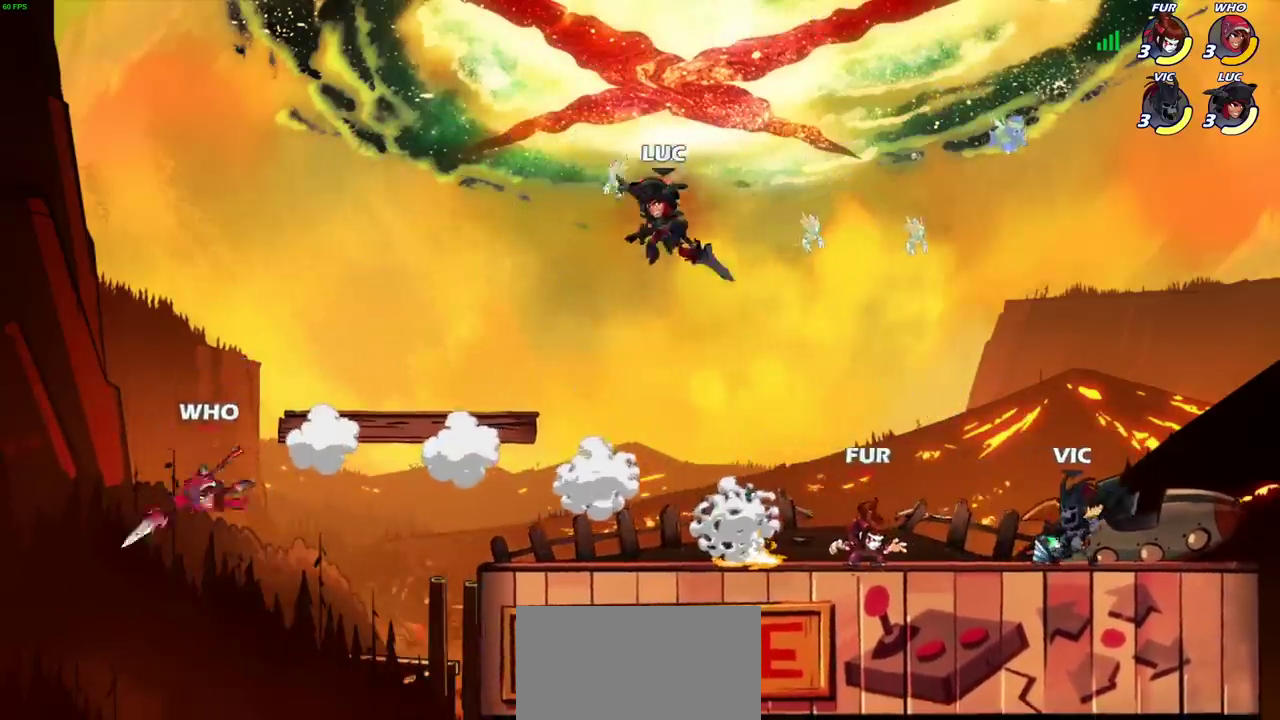
{"dt_ms": 400, "buttons": [], "left_stick": "right", "right_stick": "center", "events": [[150, "left_stick", "right"], [183, "SQUARE", "down"], [300, "SQUARE", "up"]]}